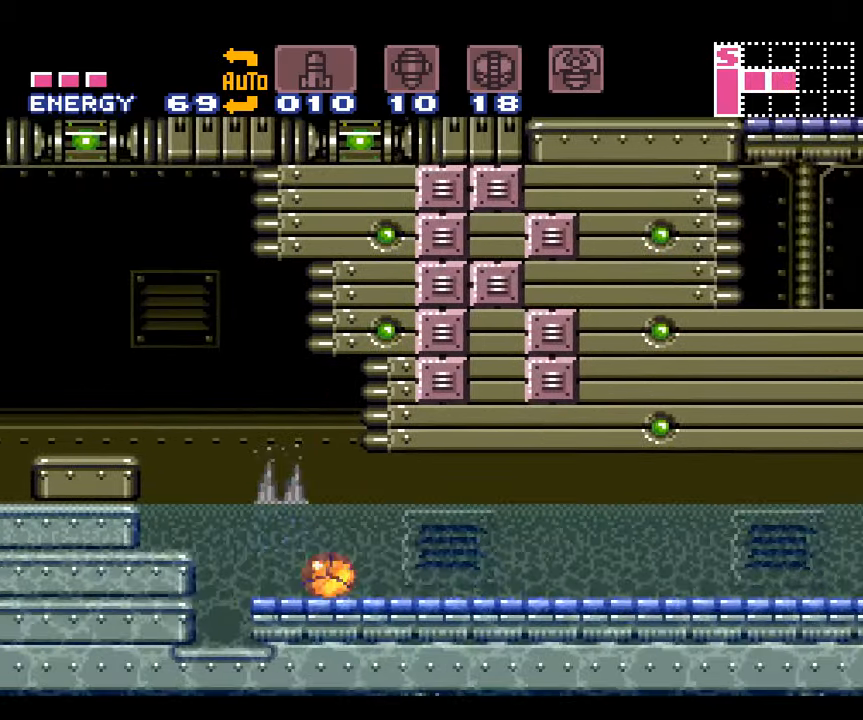
Gameplay with a controller (Nintendo layout); each line is a JSON object with the inputs held at the frame after it. "events" lists button and stick changes between this image and that frame as [ms after this image, input, new state], when the widget could be followed in between. Not read: L3 R3.
{"buttons": ["A", "B", "DPAD_RIGHT"], "events": [[317, "B", "up"], [417, "B", "down"]]}
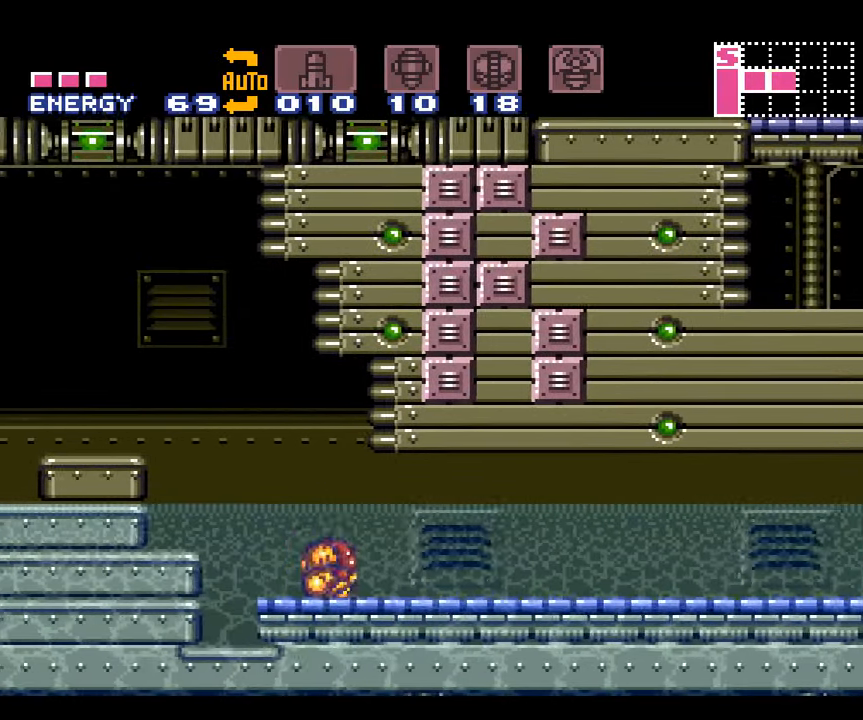
{"buttons": ["A", "B", "DPAD_RIGHT"], "events": [[134, "B", "up"], [250, "B", "down"]]}
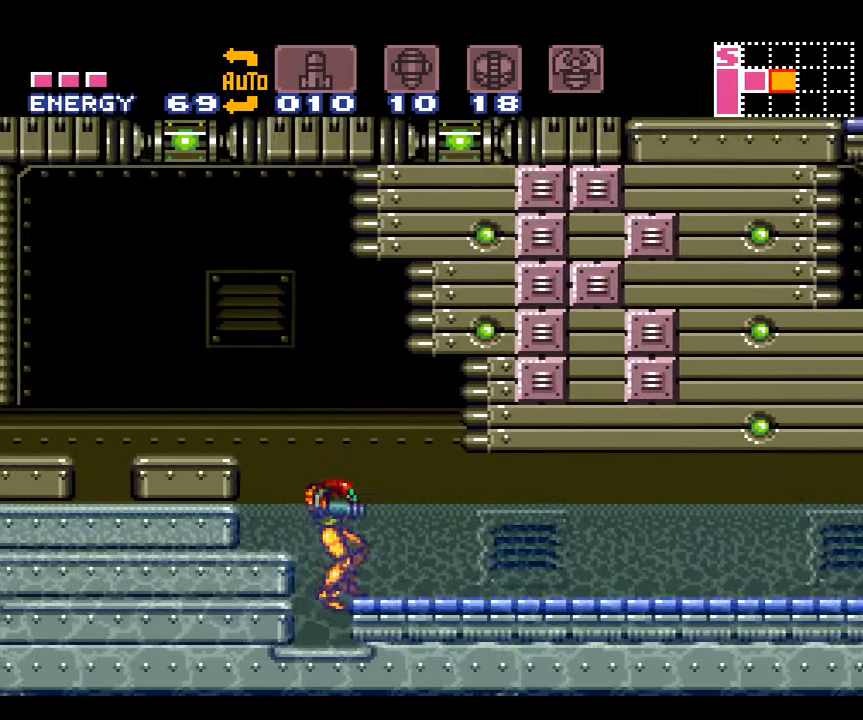
{"buttons": ["A", "B", "DPAD_RIGHT"], "events": [[134, "B", "up"], [367, "B", "down"]]}
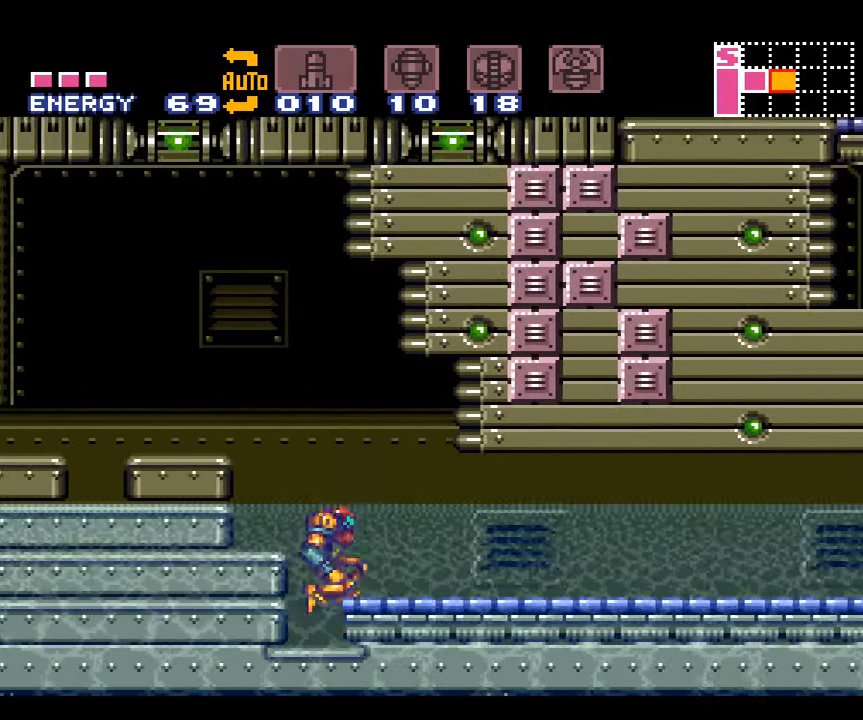
{"buttons": ["A", "B", "DPAD_RIGHT"], "events": []}
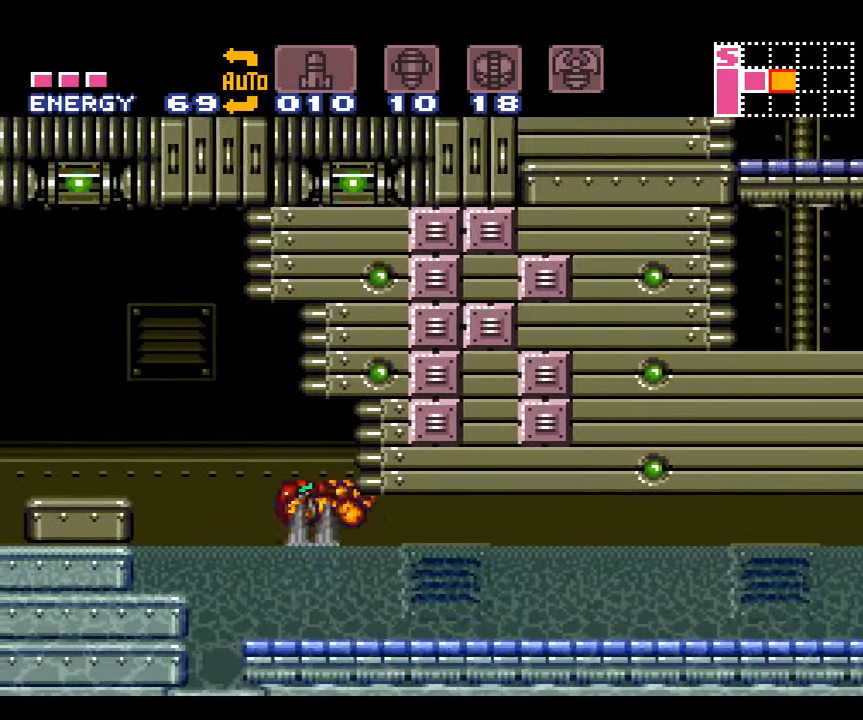
{"buttons": ["A", "DPAD_RIGHT"], "events": [[450, "B", "up"]]}
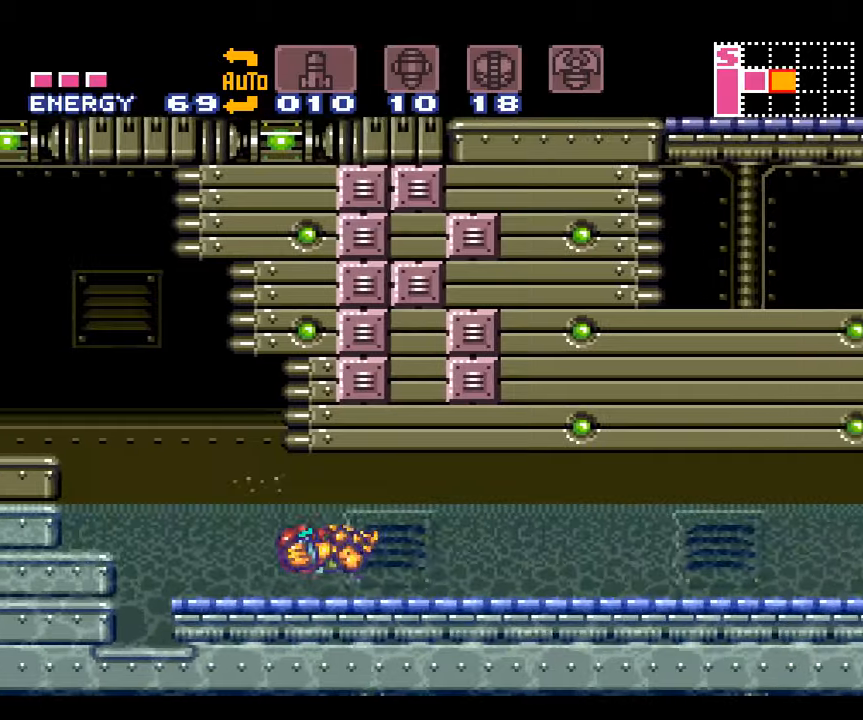
{"buttons": ["A", "B", "DPAD_RIGHT"], "events": [[66, "B", "down"]]}
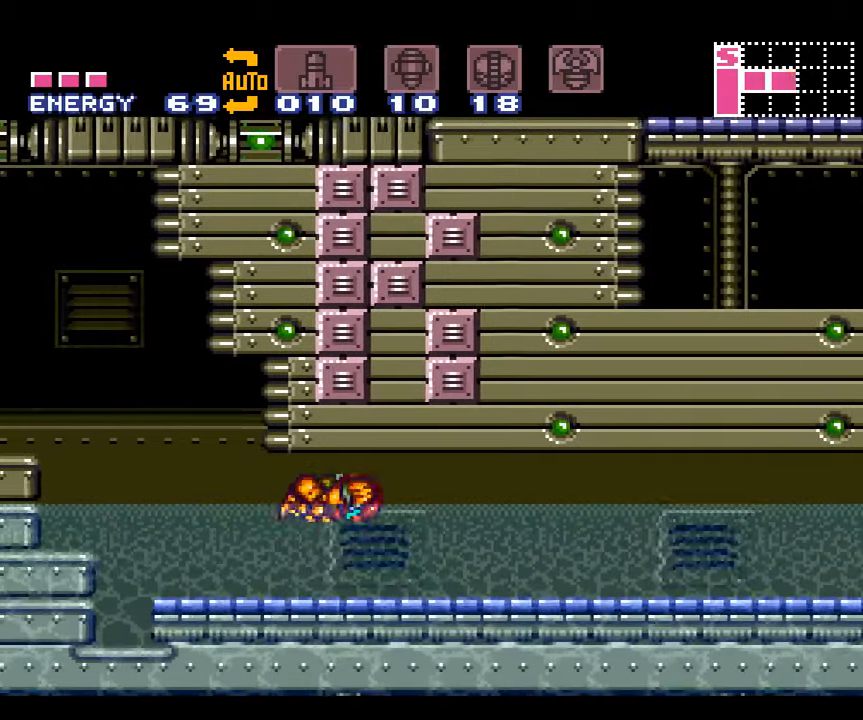
{"buttons": ["A", "DPAD_RIGHT"], "events": [[266, "B", "up"]]}
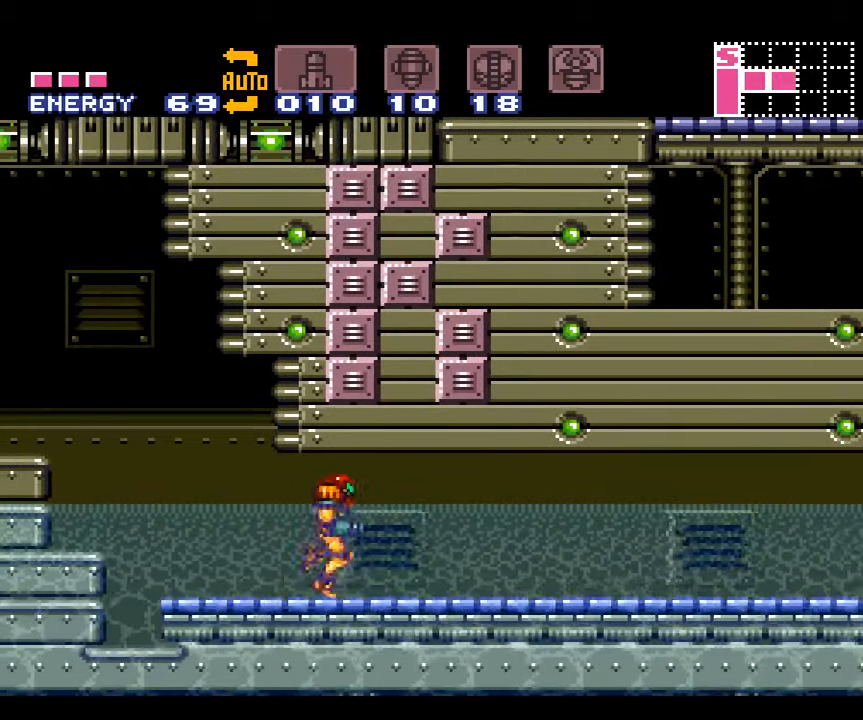
{"buttons": ["A", "B", "DPAD_RIGHT"], "events": [[50, "B", "down"]]}
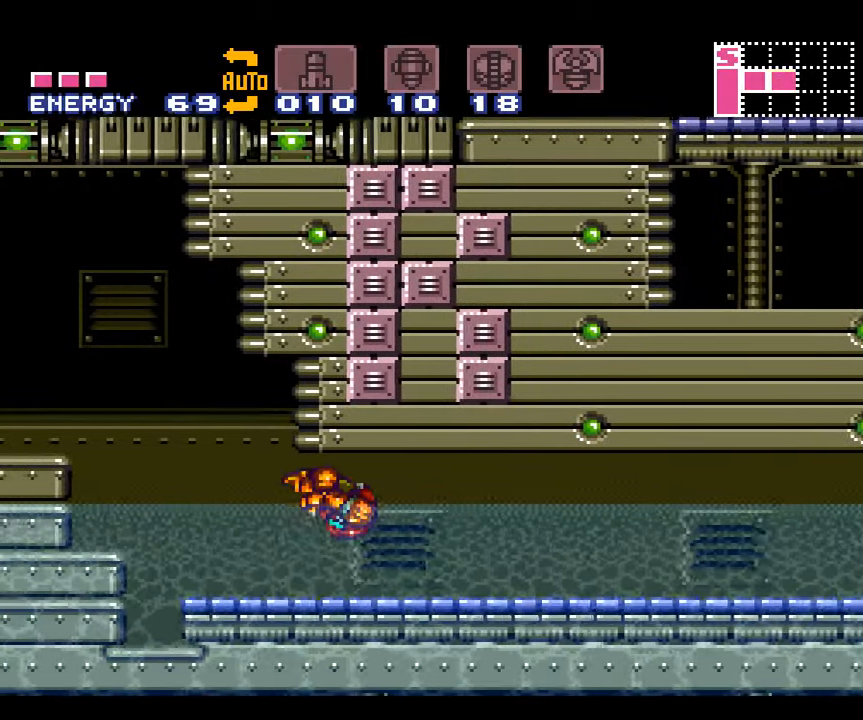
{"buttons": ["A", "B", "DPAD_RIGHT"], "events": [[366, "B", "up"], [500, "B", "down"]]}
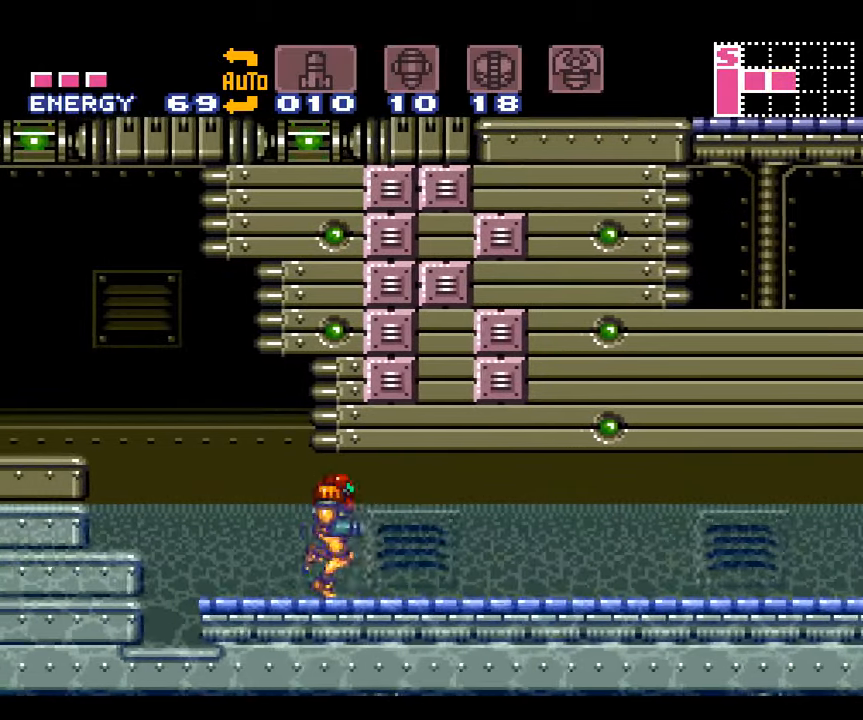
{"buttons": ["A", "B", "DPAD_DOWN"], "events": [[133, "DPAD_DOWN", "down"], [250, "DPAD_RIGHT", "up"]]}
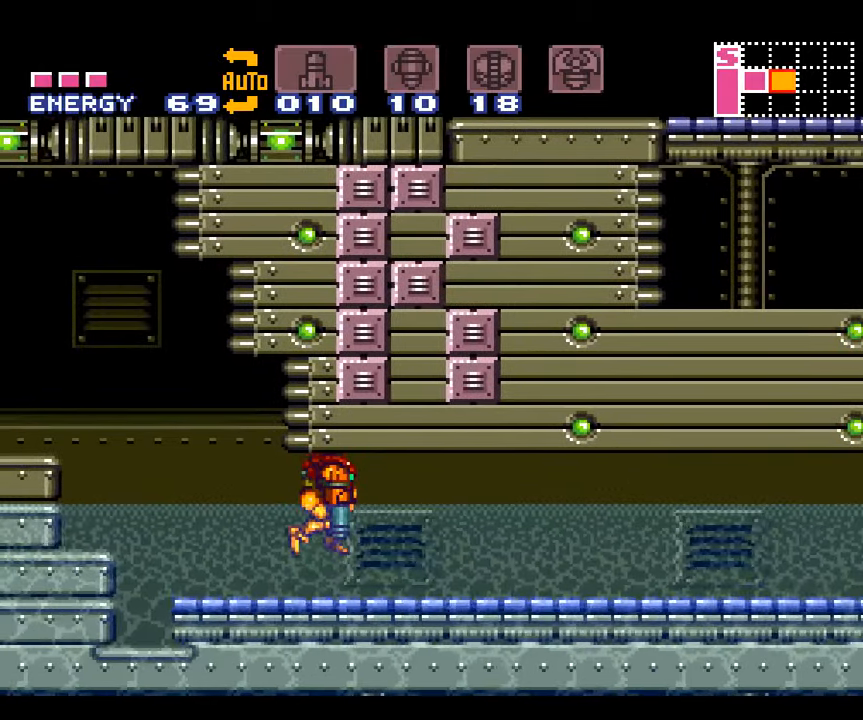
{"buttons": ["A", "B", "DPAD_RIGHT"], "events": [[150, "DPAD_RIGHT", "down"], [233, "B", "up"], [233, "DPAD_DOWN", "up"], [400, "B", "down"]]}
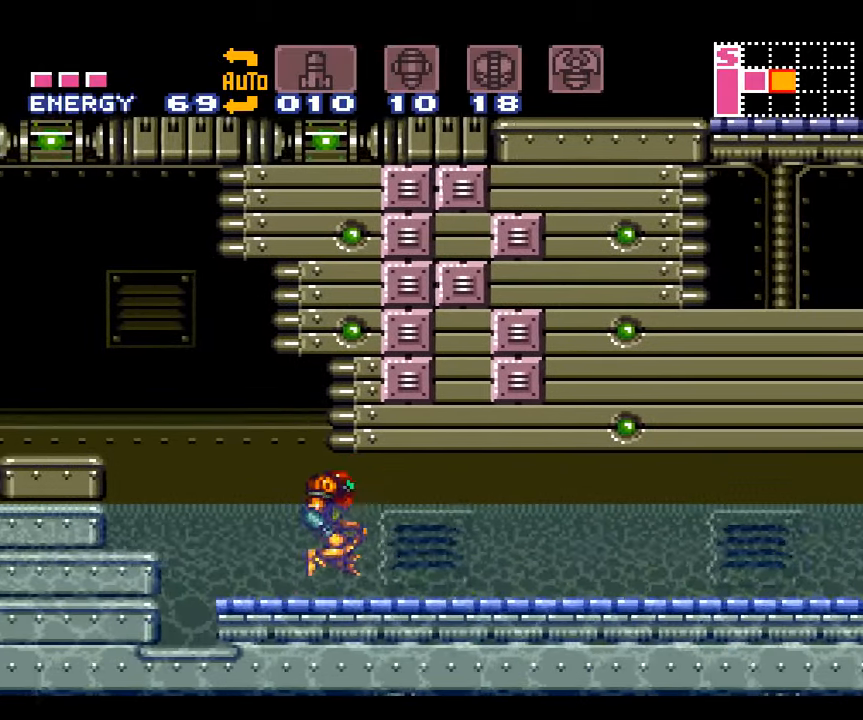
{"buttons": ["A", "B", "DPAD_DOWN"], "events": [[83, "DPAD_DOWN", "down"], [183, "DPAD_RIGHT", "up"]]}
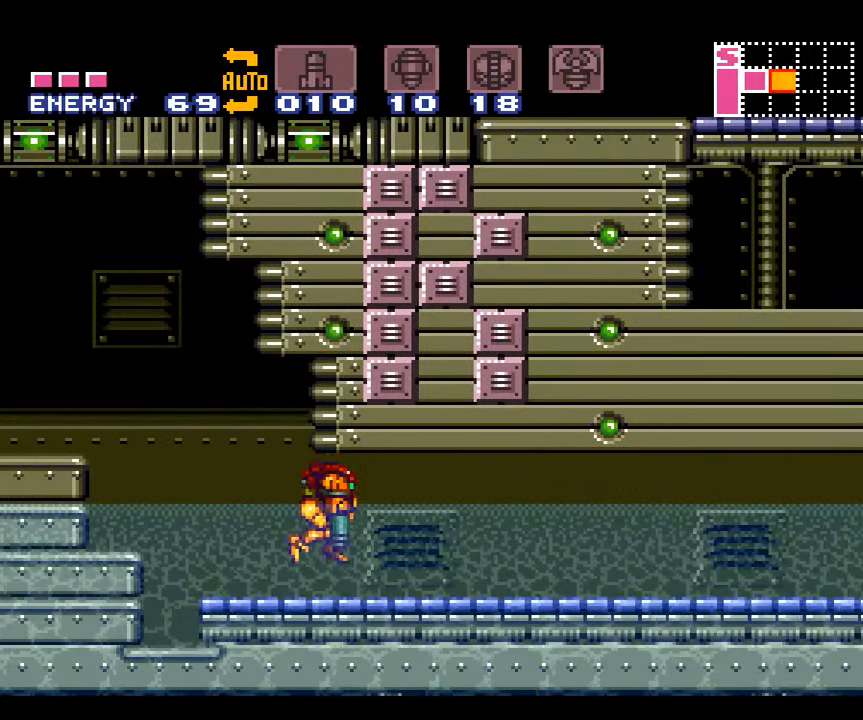
{"buttons": ["A", "B", "DPAD_DOWN", "DPAD_RIGHT"], "events": [[83, "DPAD_RIGHT", "down"], [150, "DPAD_DOWN", "up"], [183, "B", "up"], [300, "B", "down"], [400, "DPAD_DOWN", "down"]]}
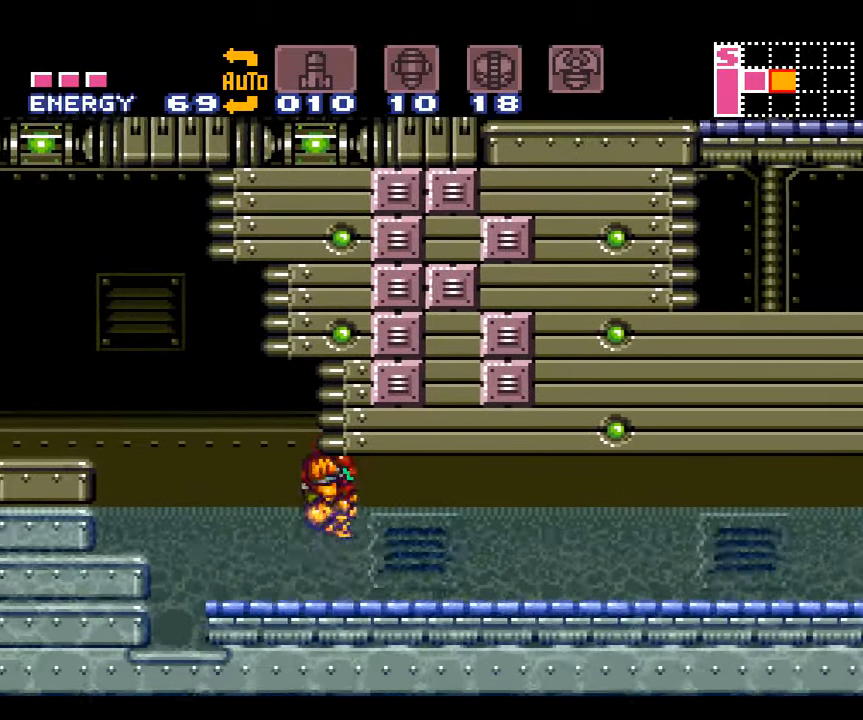
{"buttons": ["A", "B", "DPAD_DOWN", "DPAD_RIGHT"], "events": [[16, "DPAD_RIGHT", "up"], [450, "DPAD_RIGHT", "down"]]}
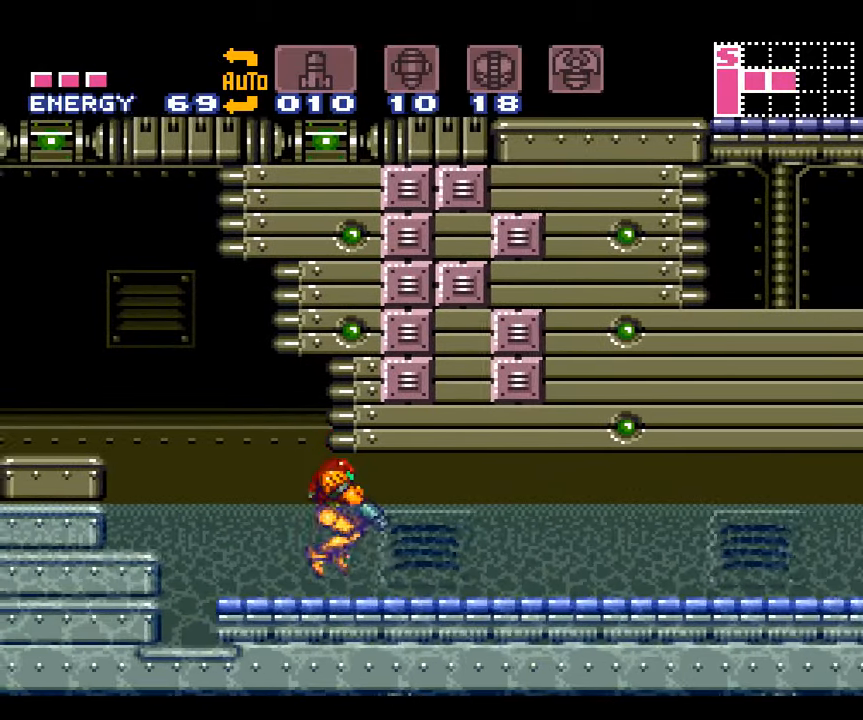
{"buttons": ["A", "B", "DPAD_DOWN"], "events": [[16, "B", "up"], [16, "DPAD_DOWN", "up"], [183, "B", "down"], [233, "DPAD_DOWN", "down"], [333, "DPAD_RIGHT", "up"]]}
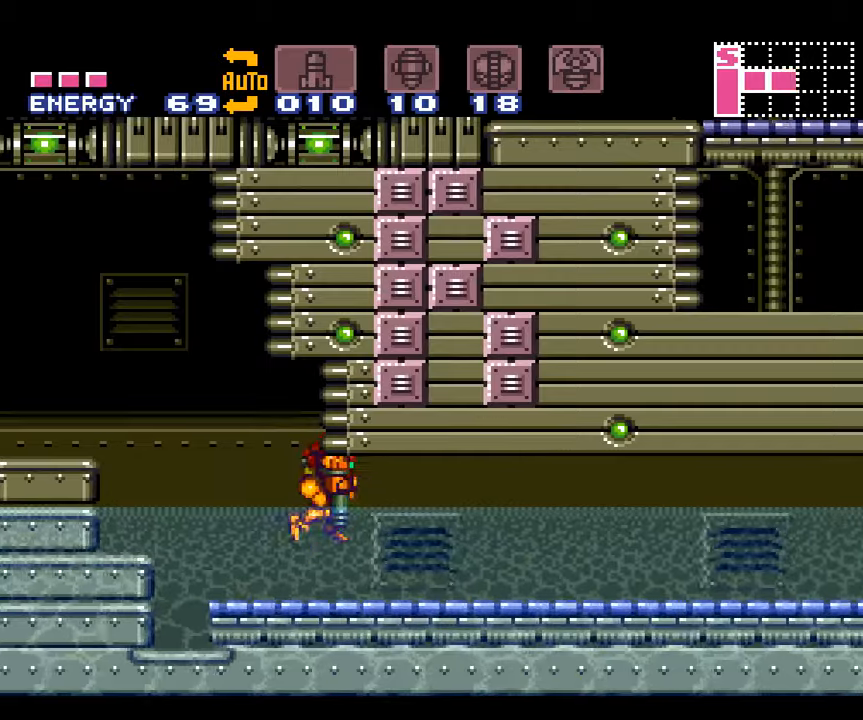
{"buttons": ["A", "DPAD_LEFT"], "events": [[50, "DPAD_RIGHT", "down"], [150, "DPAD_DOWN", "up"], [333, "B", "up"], [400, "DPAD_RIGHT", "up"], [483, "DPAD_LEFT", "down"]]}
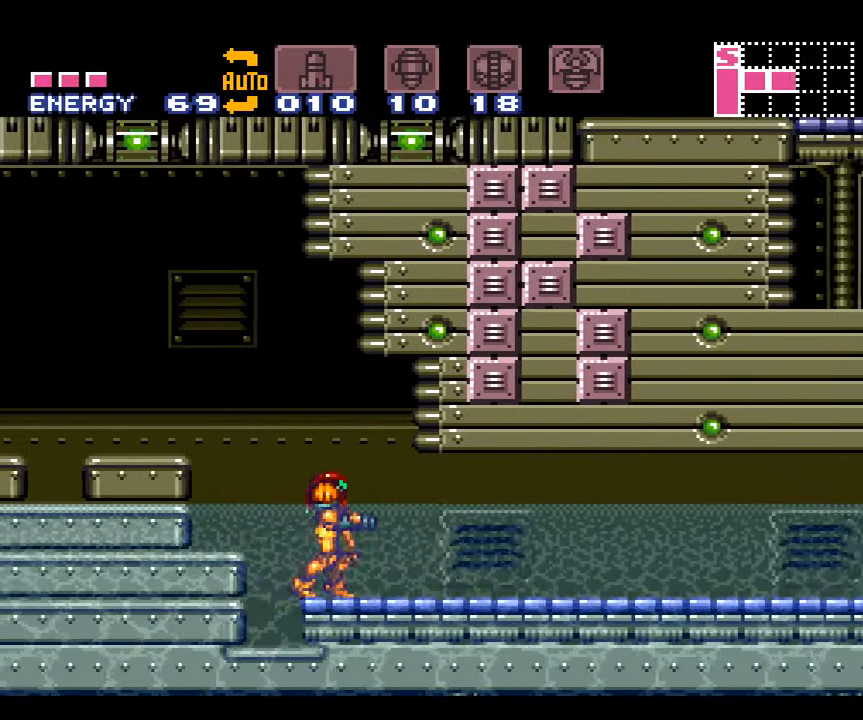
{"buttons": ["A", "B", "DPAD_LEFT"], "events": [[50, "B", "down"]]}
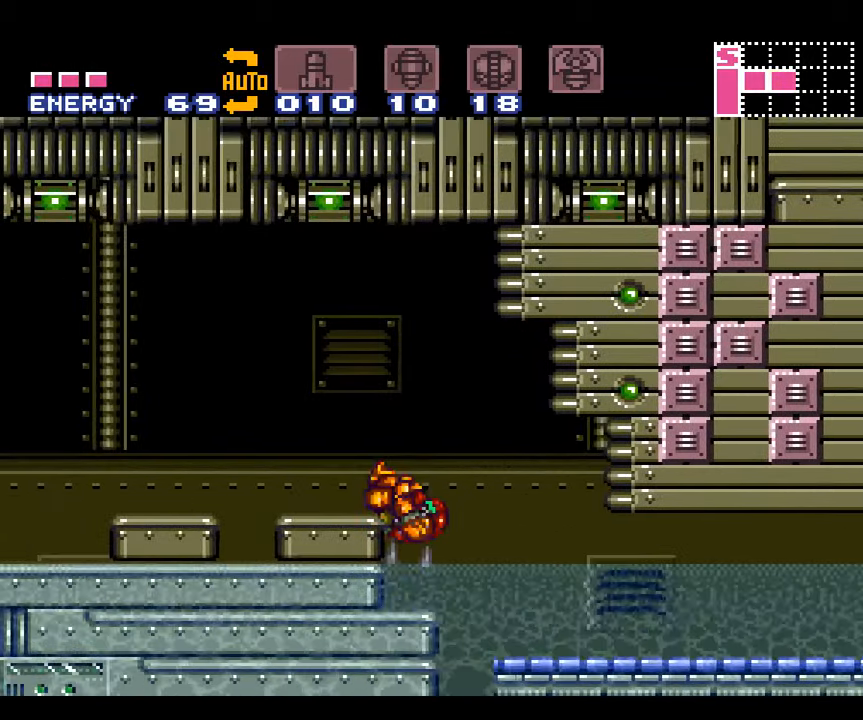
{"buttons": ["A"], "events": [[217, "B", "up"], [283, "B", "down"], [317, "B", "up"], [450, "DPAD_LEFT", "up"]]}
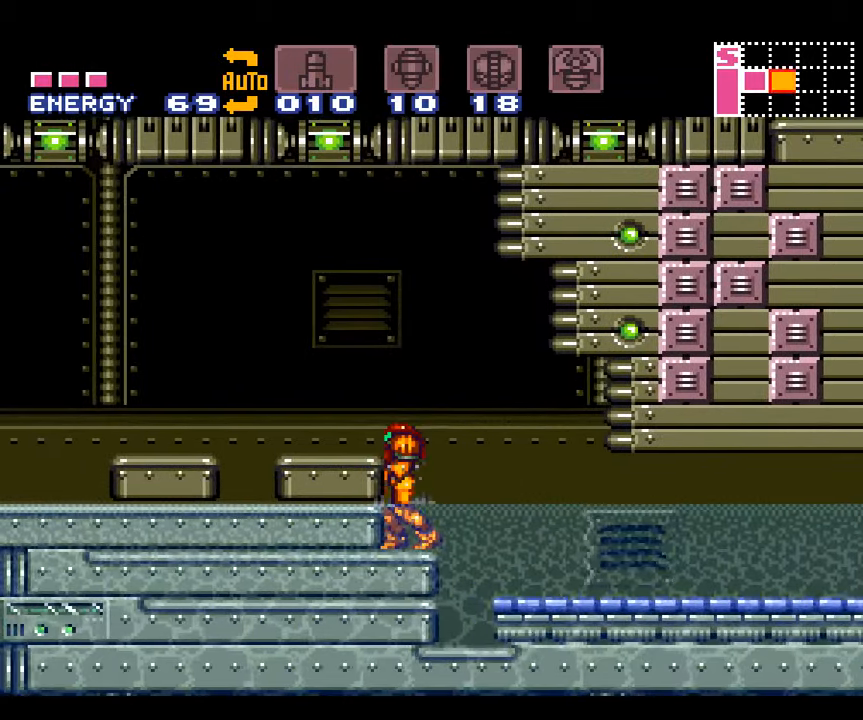
{"buttons": ["A", "B"], "events": [[133, "DPAD_DOWN", "down"], [283, "DPAD_DOWN", "up"], [383, "B", "down"]]}
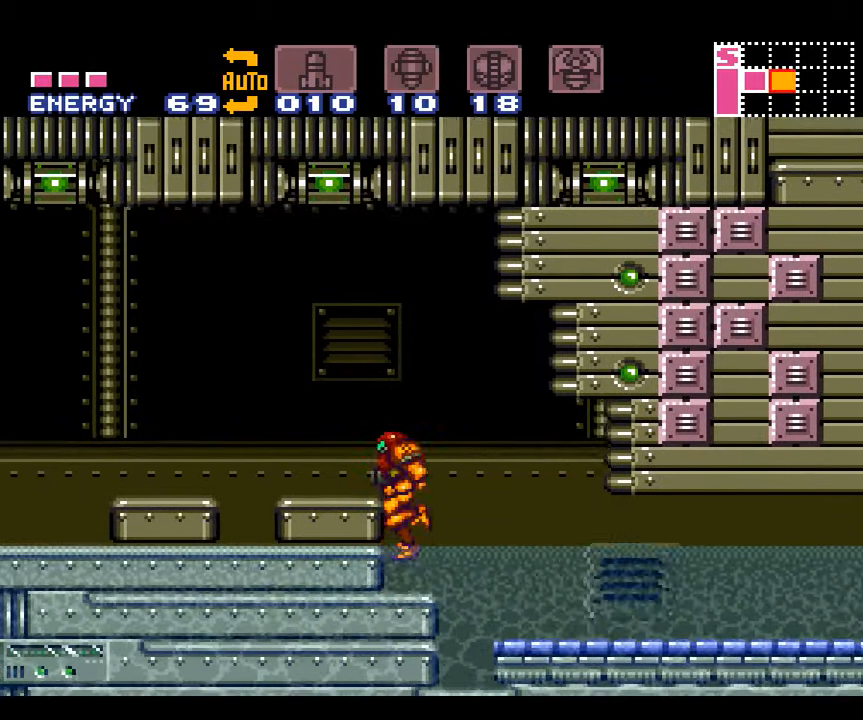
{"buttons": ["A", "B", "DPAD_DOWN", "DPAD_LEFT"], "events": [[17, "DPAD_DOWN", "down"], [17, "DPAD_LEFT", "down"], [133, "DPAD_LEFT", "up"], [383, "DPAD_LEFT", "down"]]}
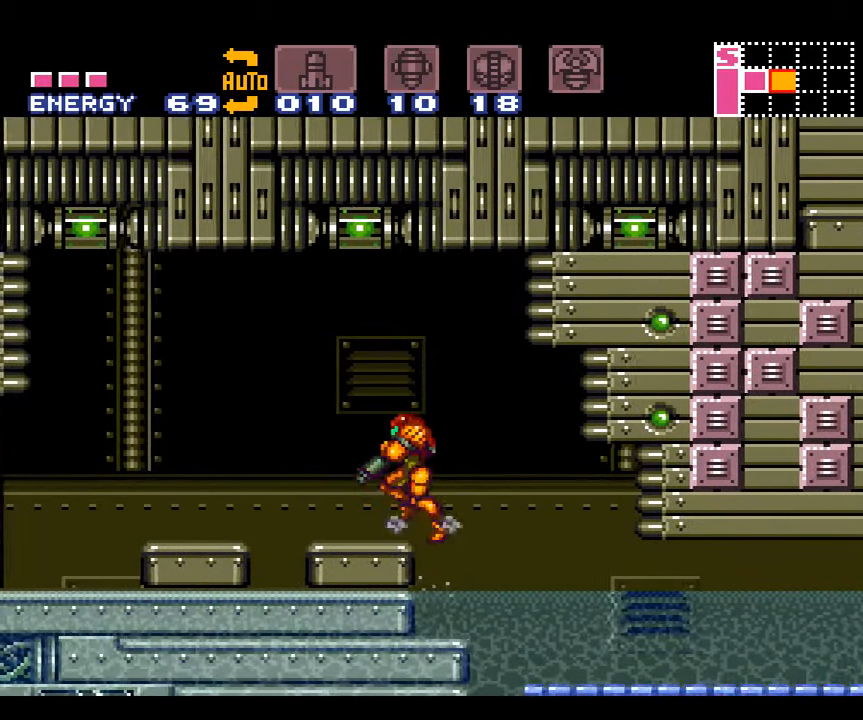
{"buttons": ["A", "DPAD_LEFT"], "events": [[67, "DPAD_DOWN", "up"], [100, "B", "up"]]}
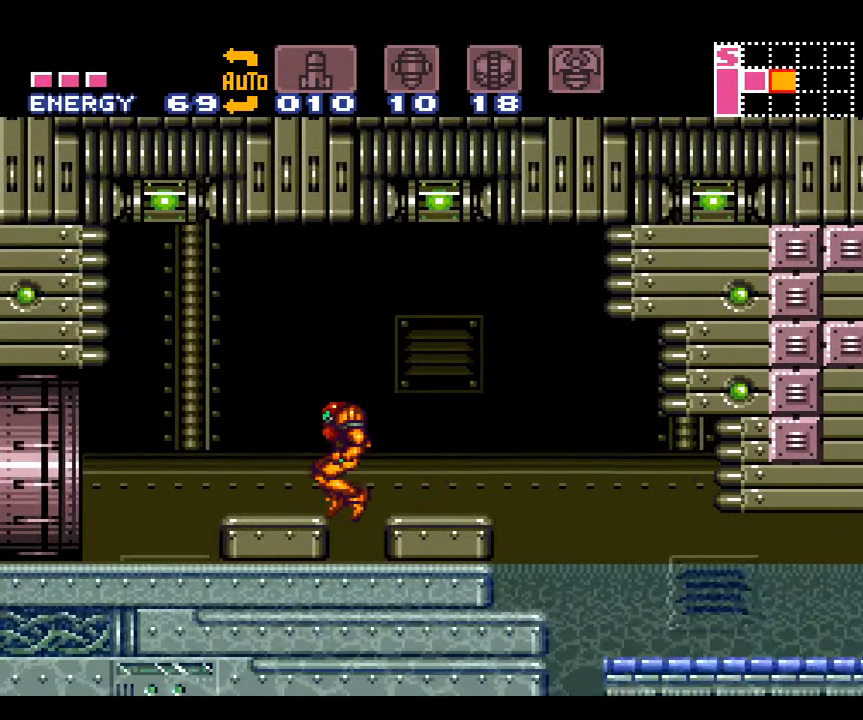
{"buttons": ["A"], "events": [[100, "DPAD_LEFT", "up"], [233, "B", "down"], [267, "DPAD_RIGHT", "down"], [367, "B", "up"], [450, "DPAD_RIGHT", "up"]]}
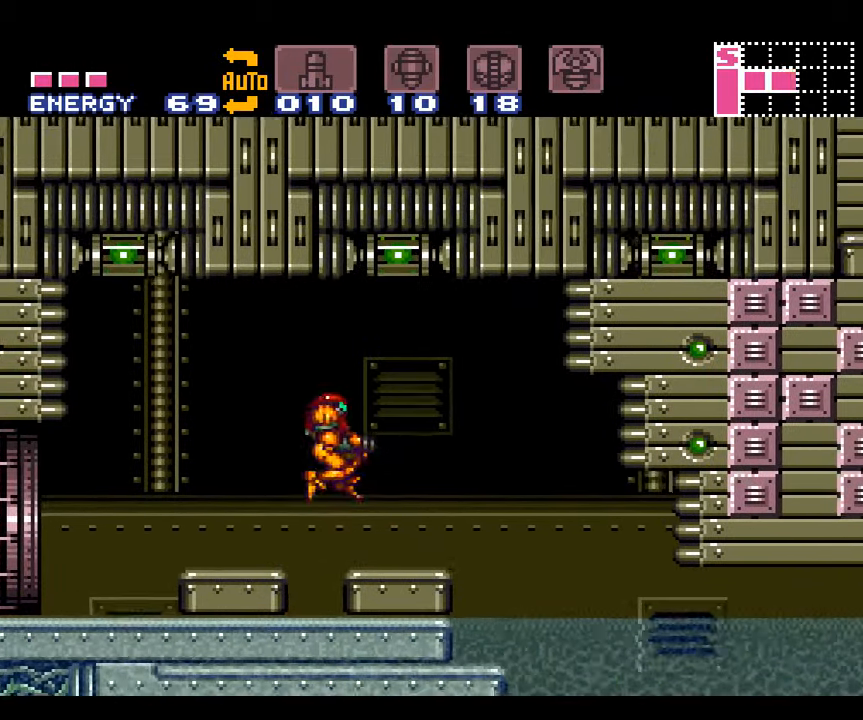
{"buttons": [], "events": [[17, "L1", "down"], [233, "A", "up"], [300, "L1", "up"]]}
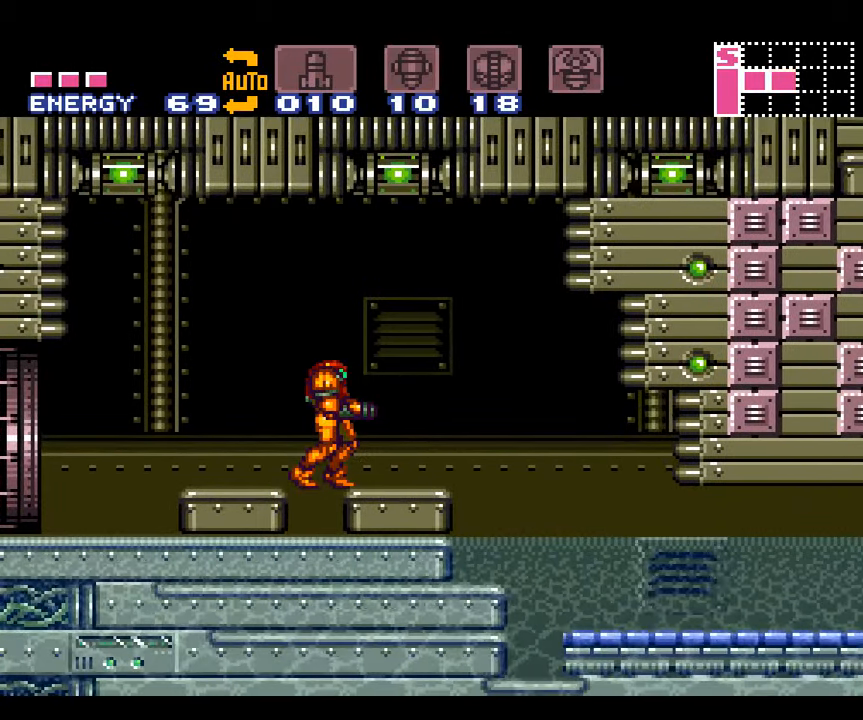
{"buttons": [], "events": []}
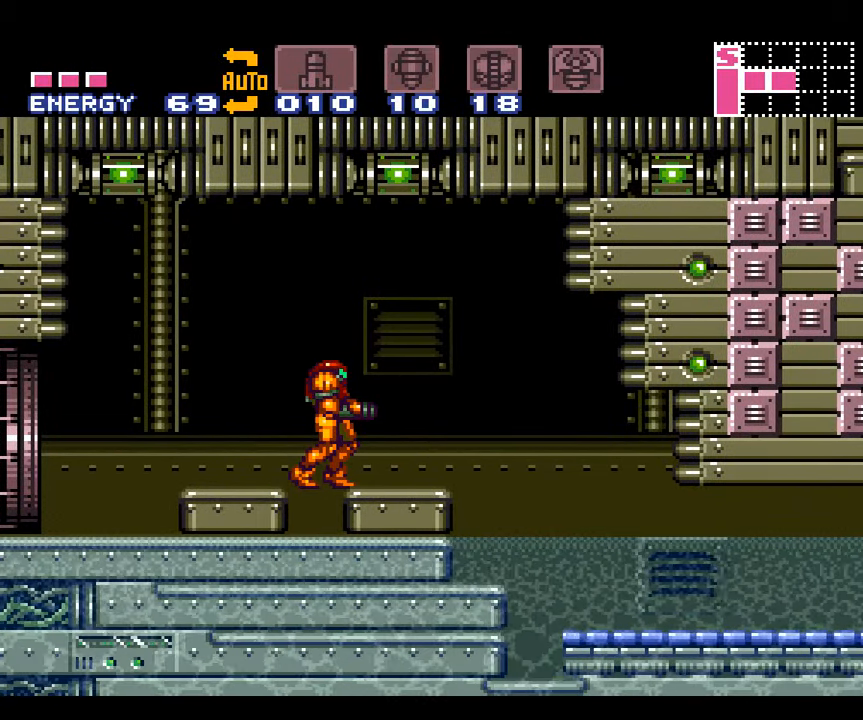
{"buttons": [], "events": []}